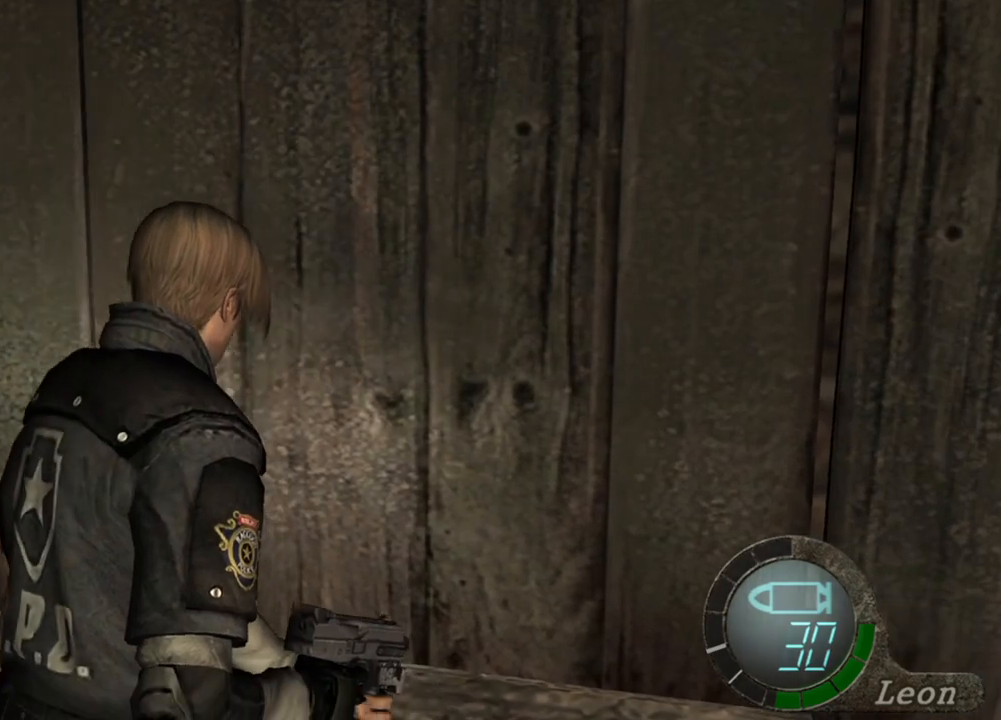
Gameplay with keyboard and mouse; each line is a JSON object with the keys and mouse buttons held at the frame after it. "events" lists presses ("down") and releases ("up") of "1", "2", "3", "4", "5", "a", "alt", "b", "c", "ctrl", "d", "e", "f", "g", "q", "r", "s", "shift", "space", "t", "tab", "tilde", "v", "w", "x", "z", "mouse_left", "mouse_wheel", "mouse_right", "mouse_mb4" and "mouse_mb5" between this image and that frame as [ms after this image, input, new state], when the widget could be followed in between. "mouse_left", "mouse_wheel", "mouse_right", "mouse_mb4", "mouse_mb5" = the "left", "wheel", "right", "mb4", "mb5" buttons of the "mouse" list. No other keys are recorded. "wheel" means that the mouse wheel is clicked or scrolled. Mouse movement is not recorded.
{"keys": ["e", "shift", "w"], "mouse": [], "events": [[33, "e", "up"], [67, "e", "down"], [167, "e", "up"], [233, "e", "down"], [300, "e", "up"], [367, "e", "down"], [433, "e", "up"], [500, "e", "down"]]}
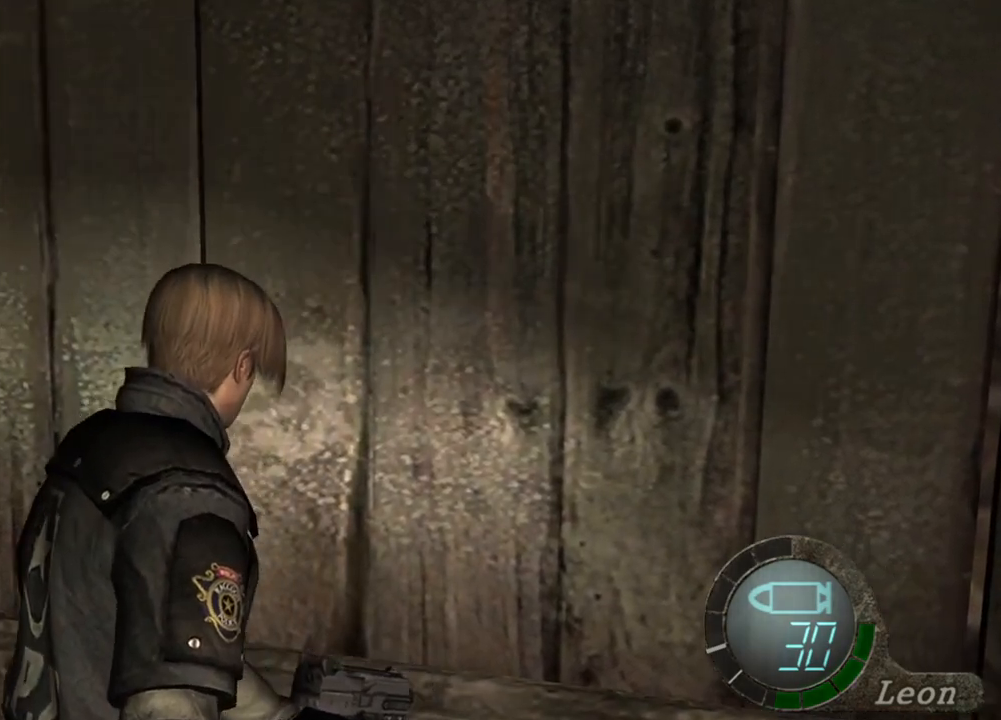
{"keys": [], "mouse": [], "events": [[33, "e", "up"], [133, "e", "down"], [200, "e", "up"], [233, "e", "down"], [367, "e", "up"], [467, "w", "up"], [500, "shift", "up"]]}
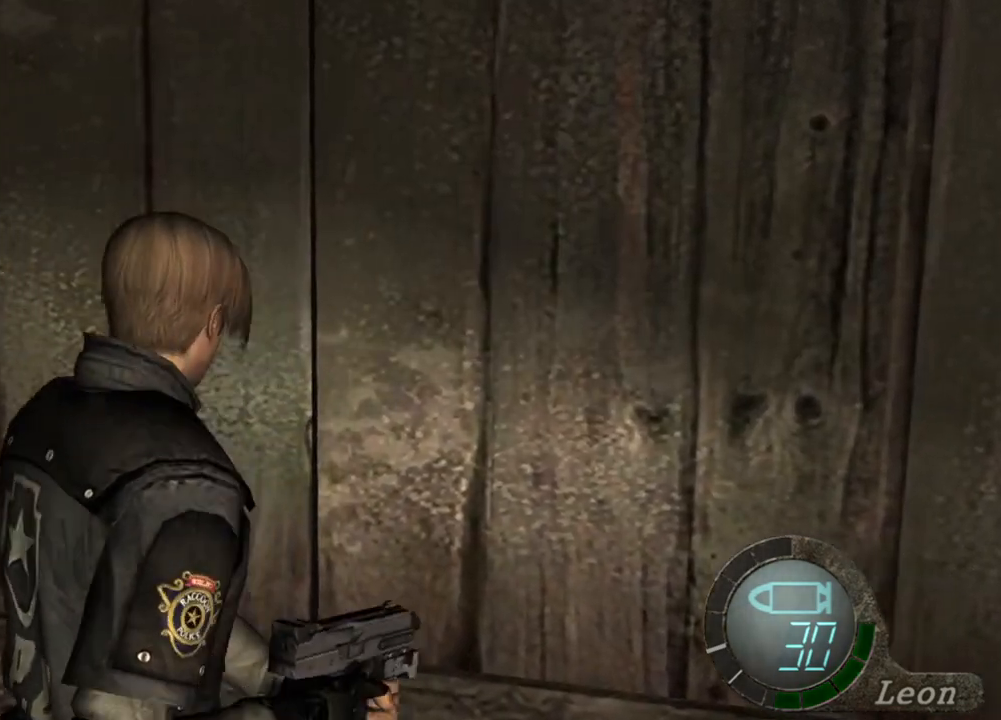
{"keys": [], "mouse": [], "events": []}
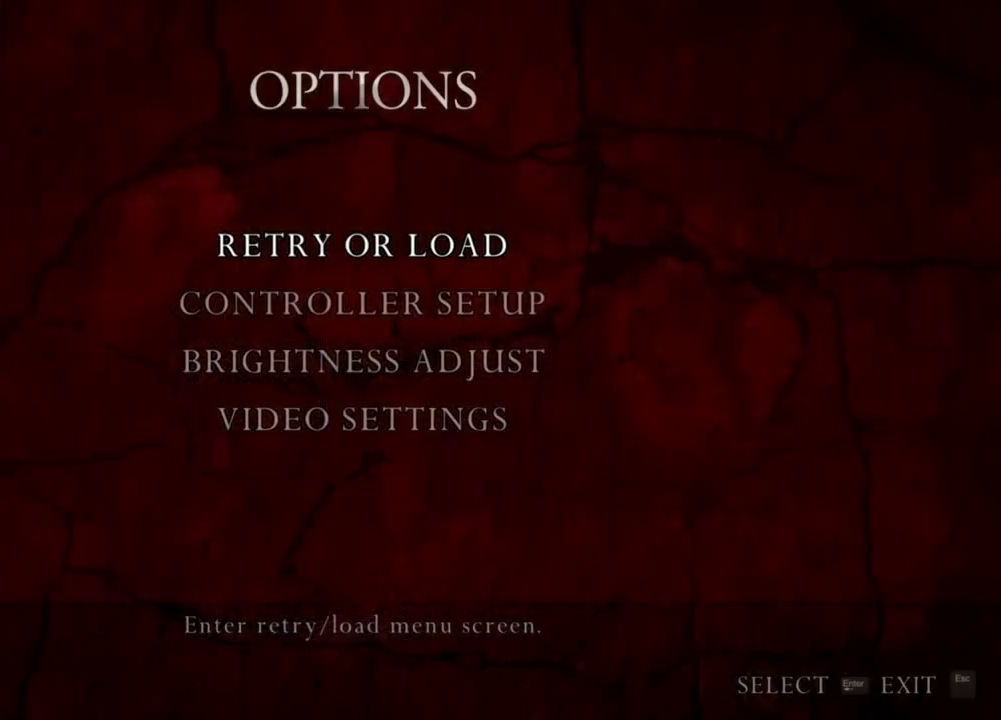
{"keys": [], "mouse": [], "events": []}
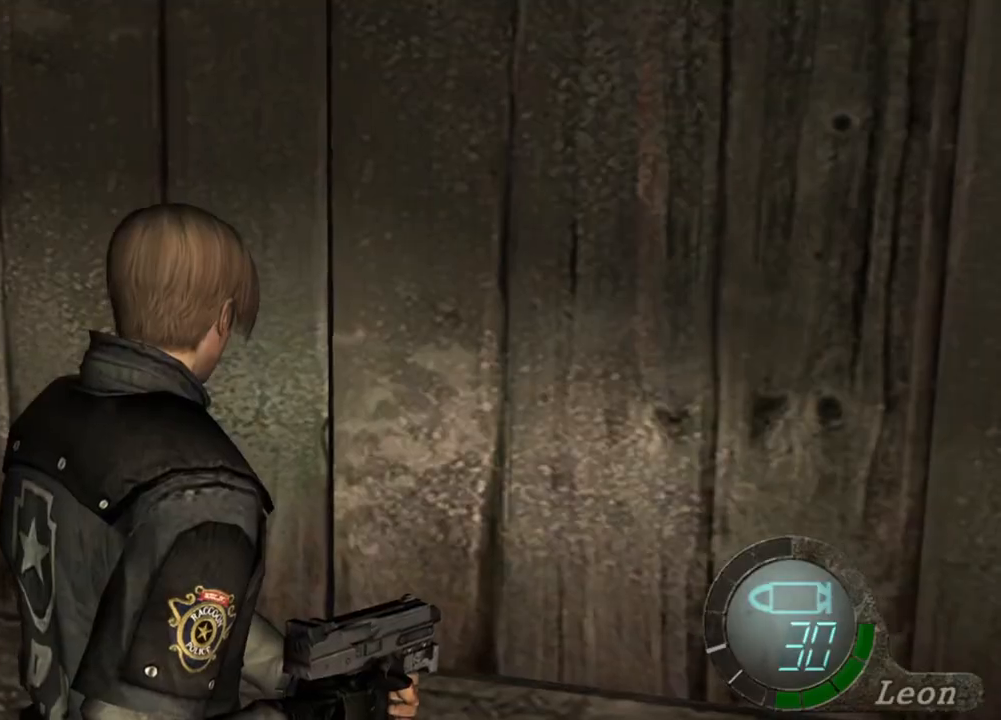
{"keys": ["shift", "w"], "mouse": [], "events": [[100, "d", "down"], [333, "mouse_right", "down"], [400, "shift", "down"], [400, "w", "down"], [433, "mouse_right", "up"], [467, "d", "up"]]}
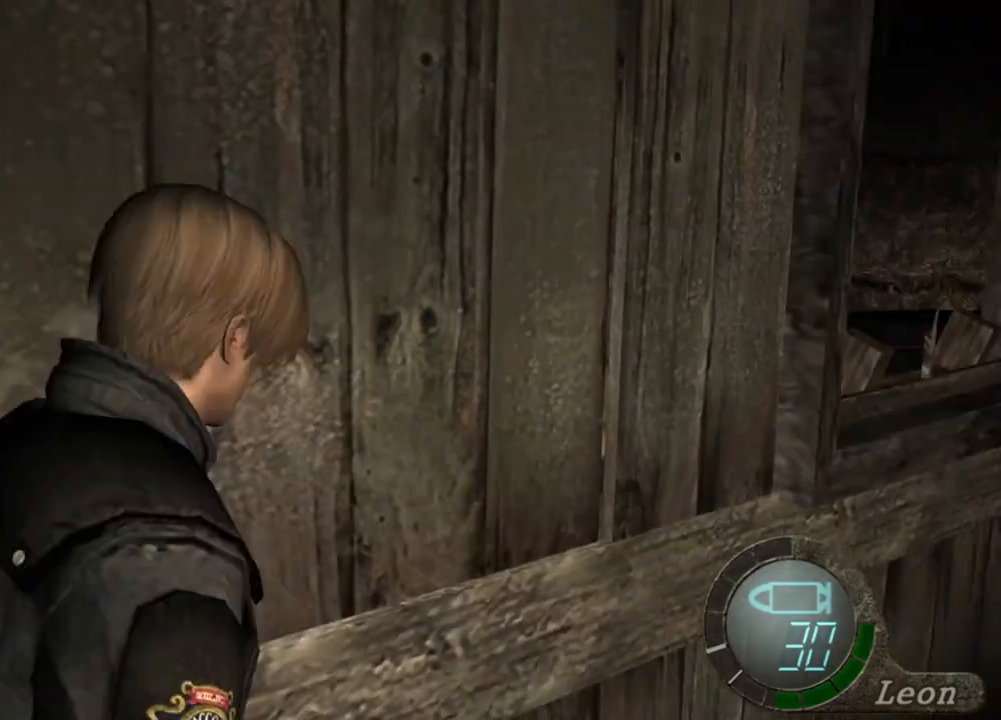
{"keys": ["e", "shift", "w"], "mouse": [], "events": [[67, "e", "down"], [167, "e", "up"], [200, "e", "down"], [300, "e", "up"], [367, "e", "down"], [467, "e", "up"], [500, "e", "down"]]}
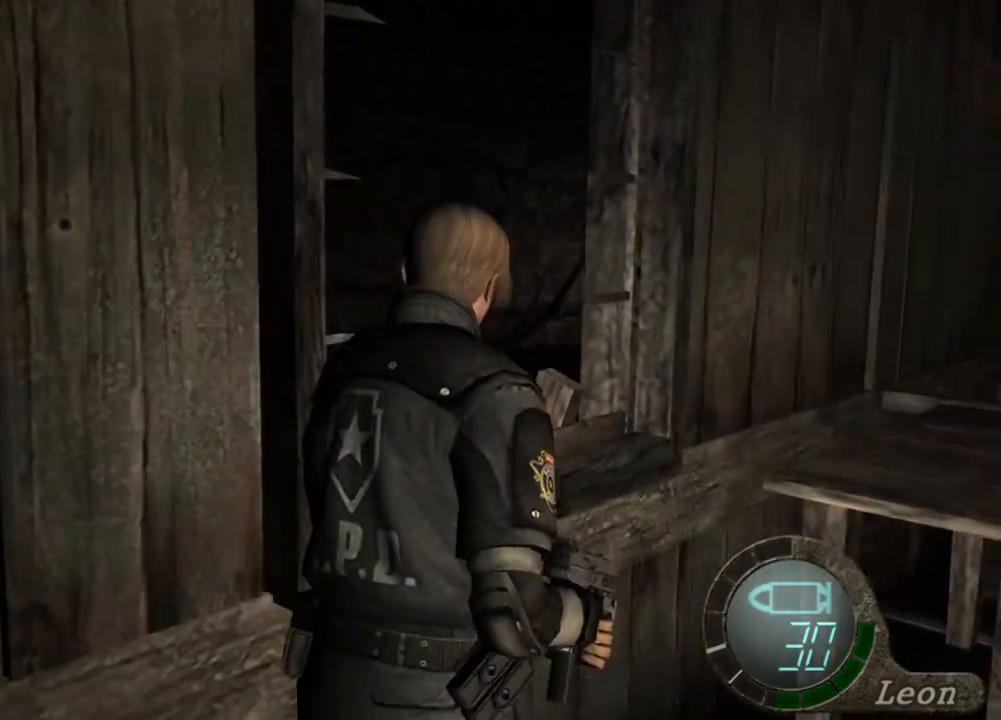
{"keys": [], "mouse": [], "events": [[233, "e", "up"], [233, "shift", "up"], [233, "w", "up"]]}
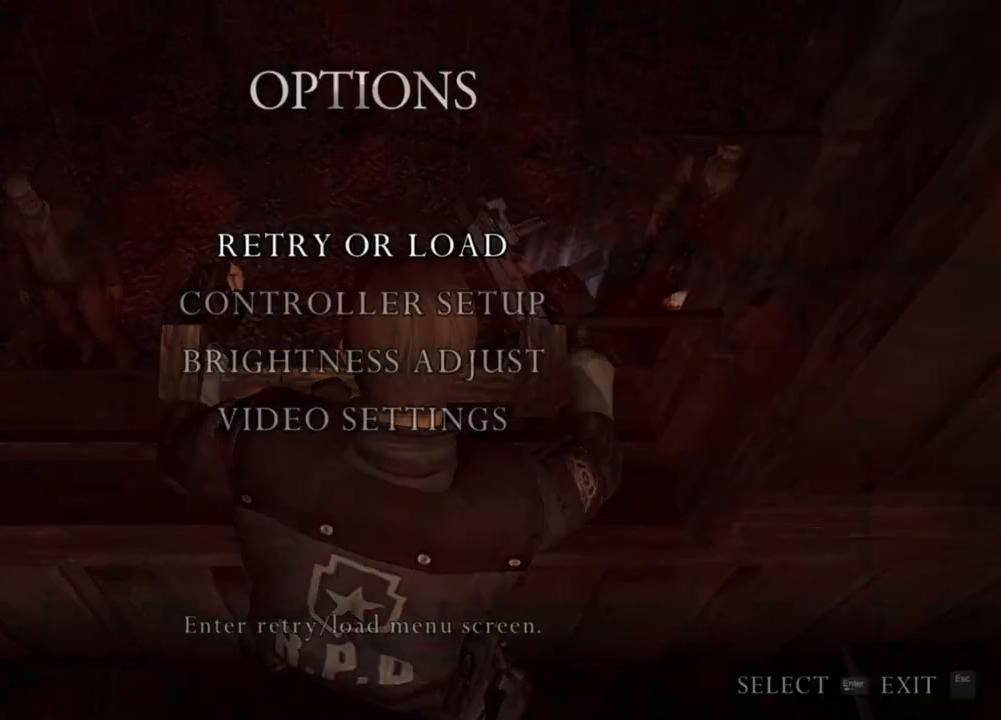
{"keys": [], "mouse": [], "events": []}
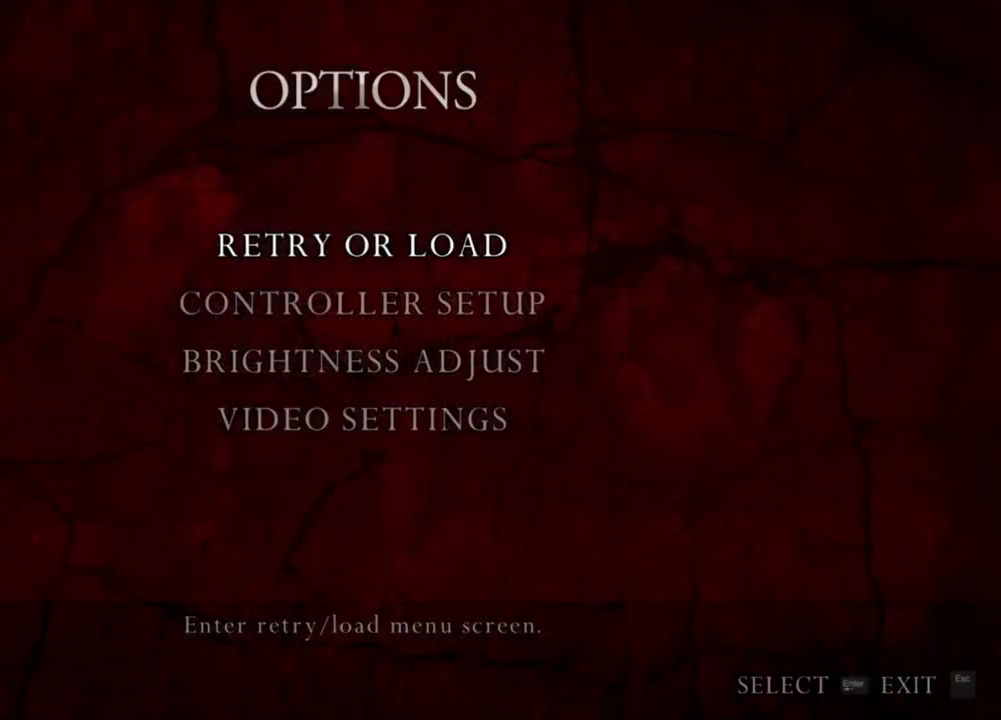
{"keys": [], "mouse": [], "events": []}
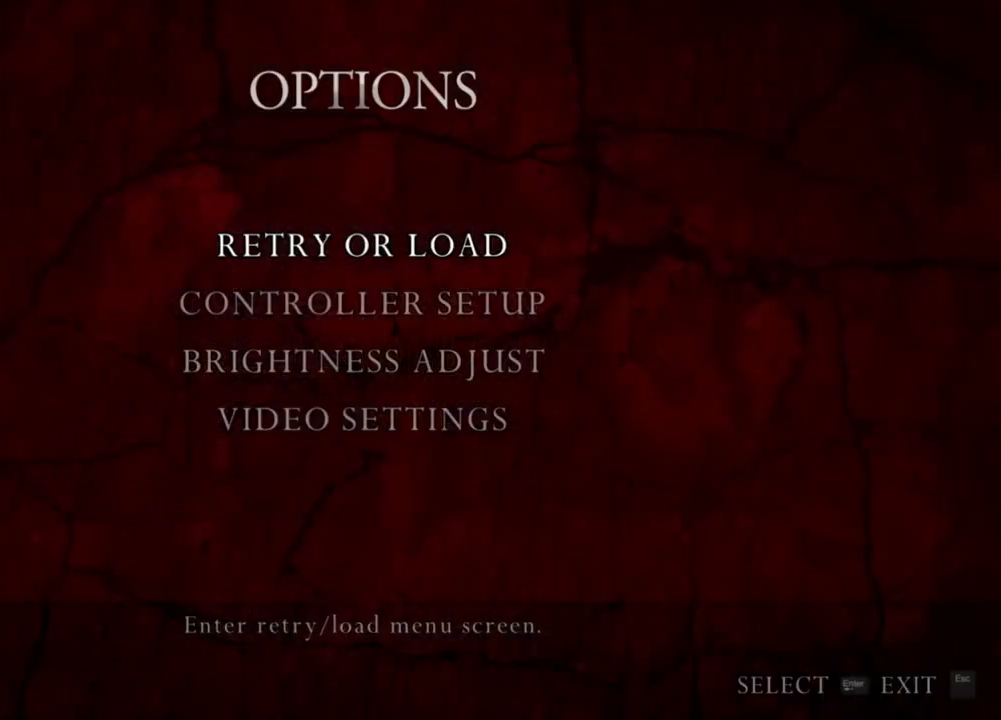
{"keys": [], "mouse": [], "events": []}
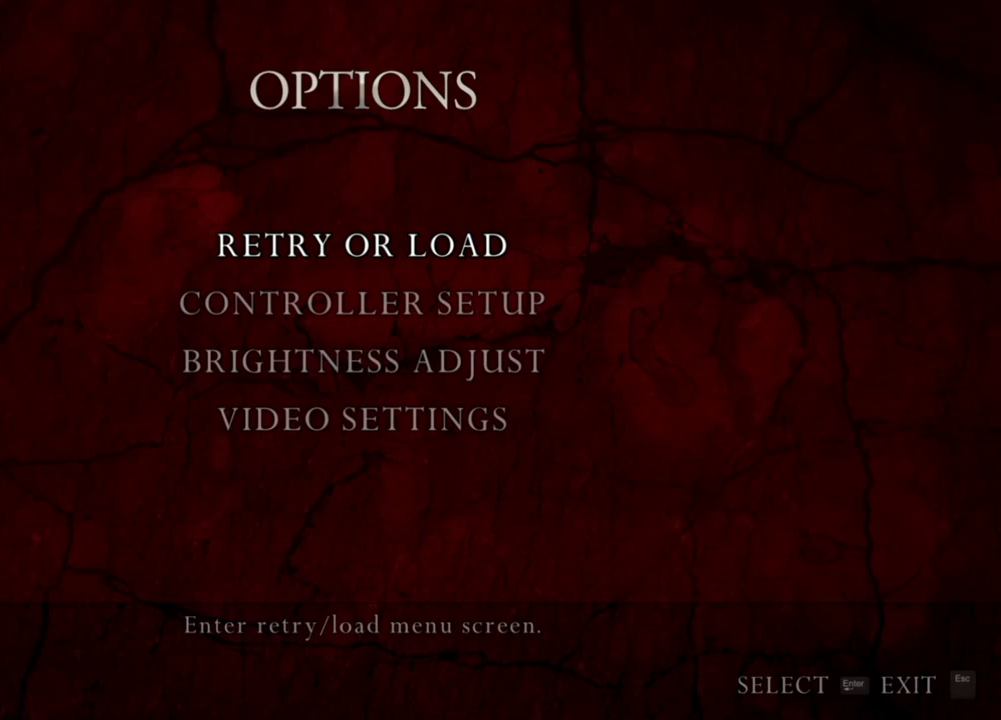
{"keys": [], "mouse": [], "events": []}
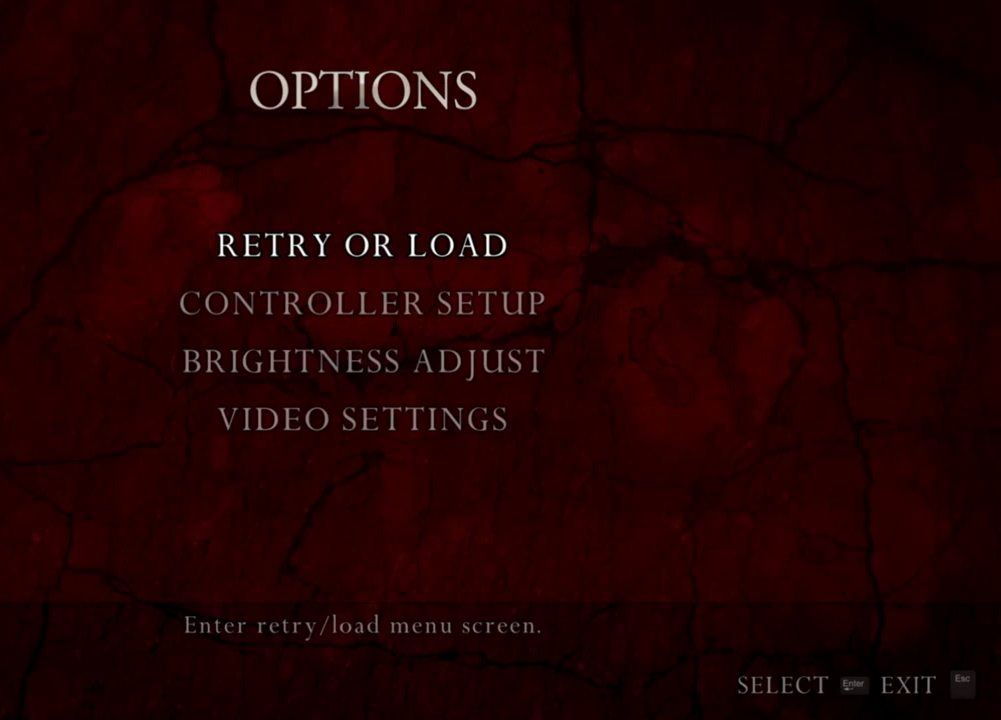
{"keys": [], "mouse": [], "events": []}
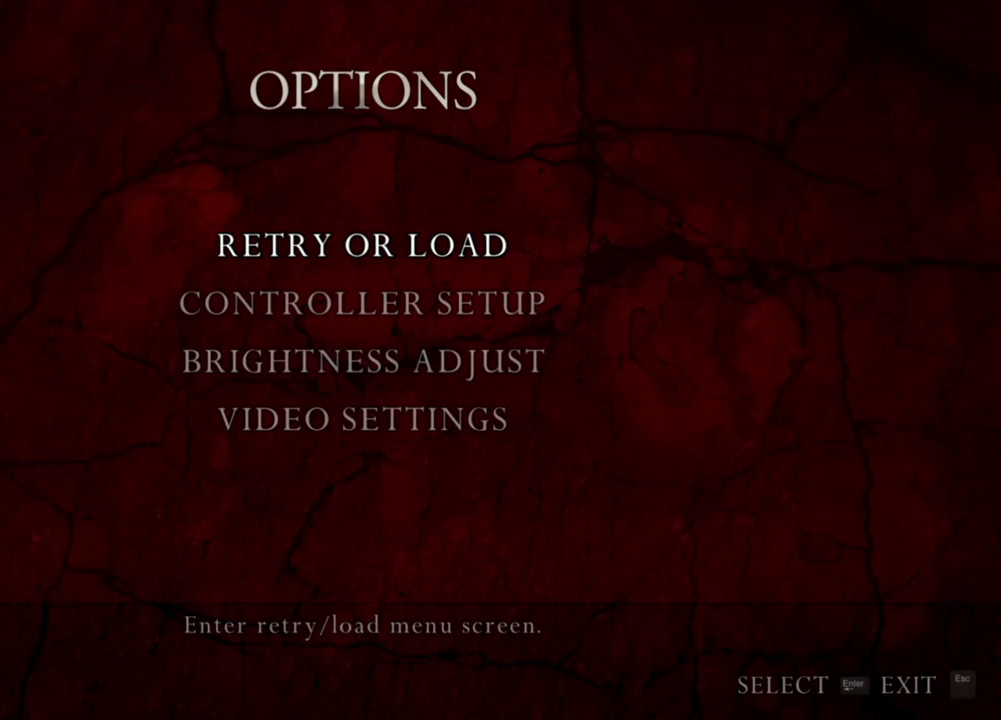
{"keys": [], "mouse": [], "events": []}
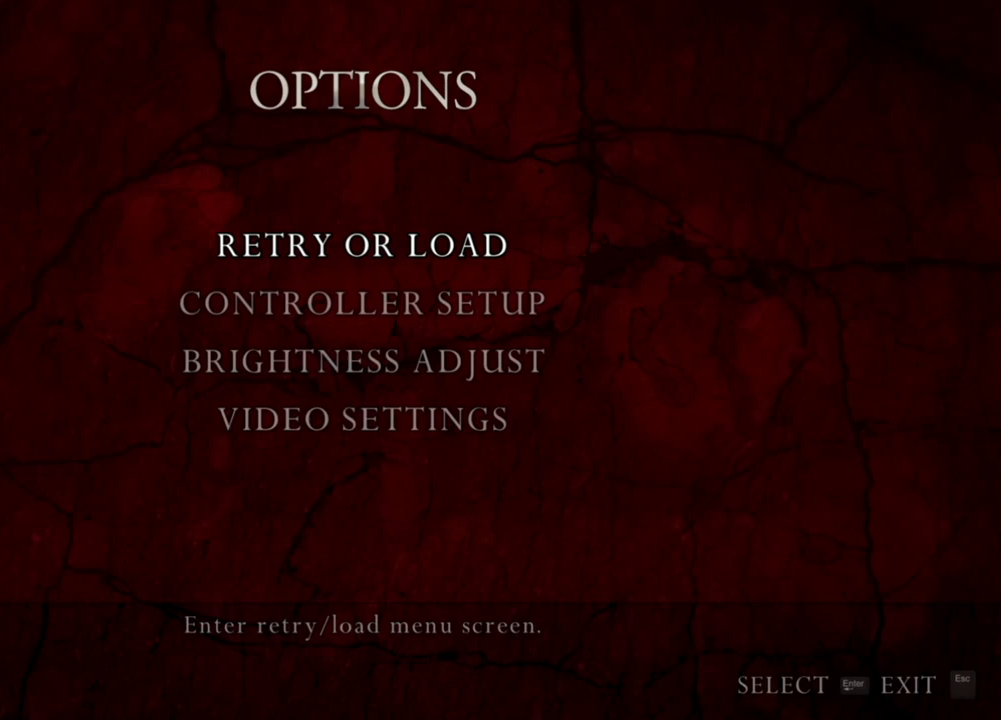
{"keys": [], "mouse": [], "events": []}
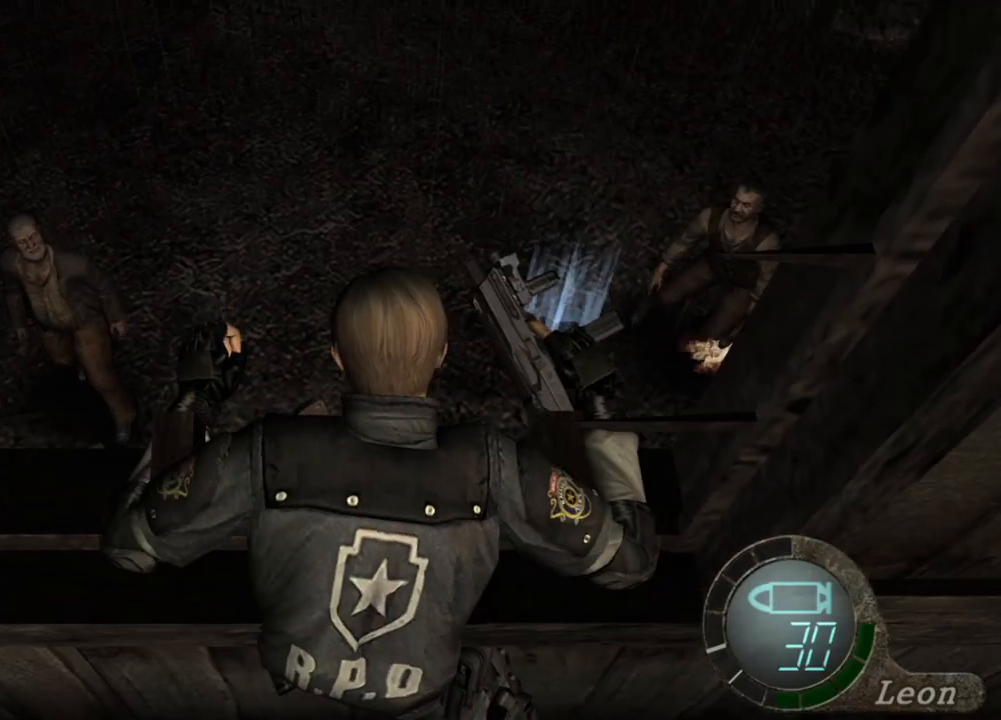
{"keys": [], "mouse": [], "events": []}
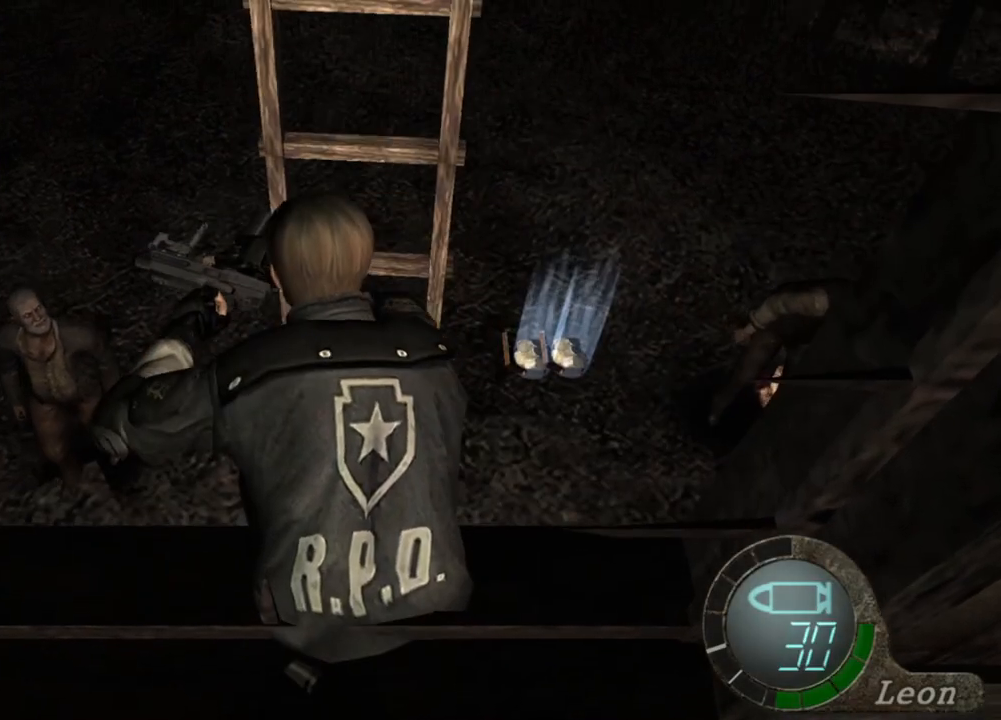
{"keys": ["s", "shift"], "mouse": [], "events": [[200, "s", "down"], [333, "shift", "down"]]}
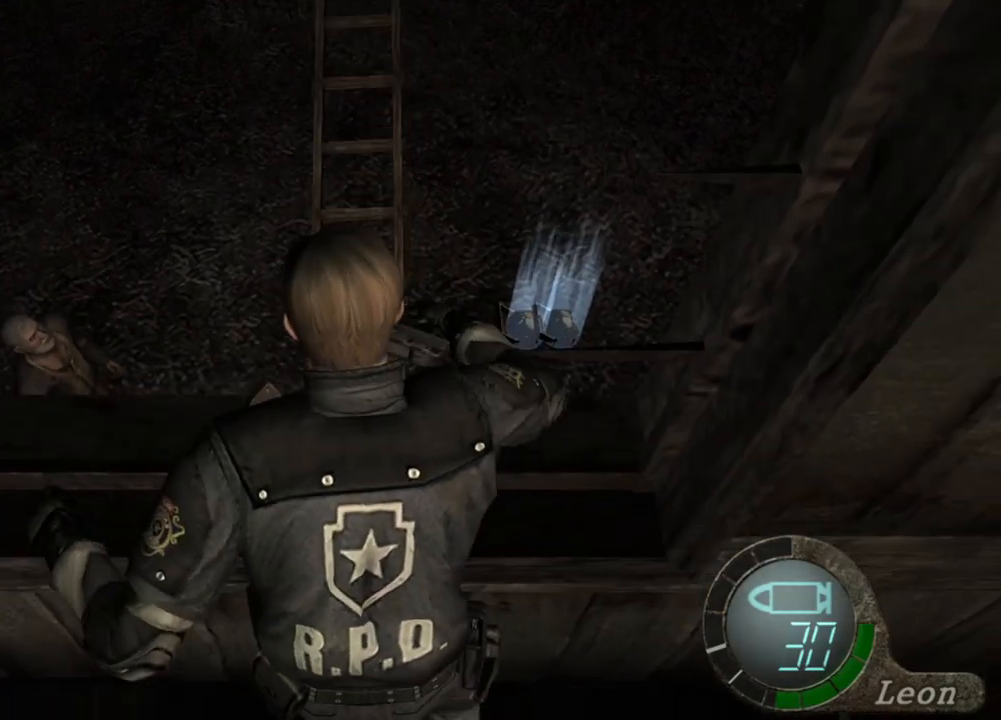
{"keys": [], "mouse": [], "events": [[67, "s", "up"], [67, "shift", "up"], [267, "s", "down"], [500, "s", "up"]]}